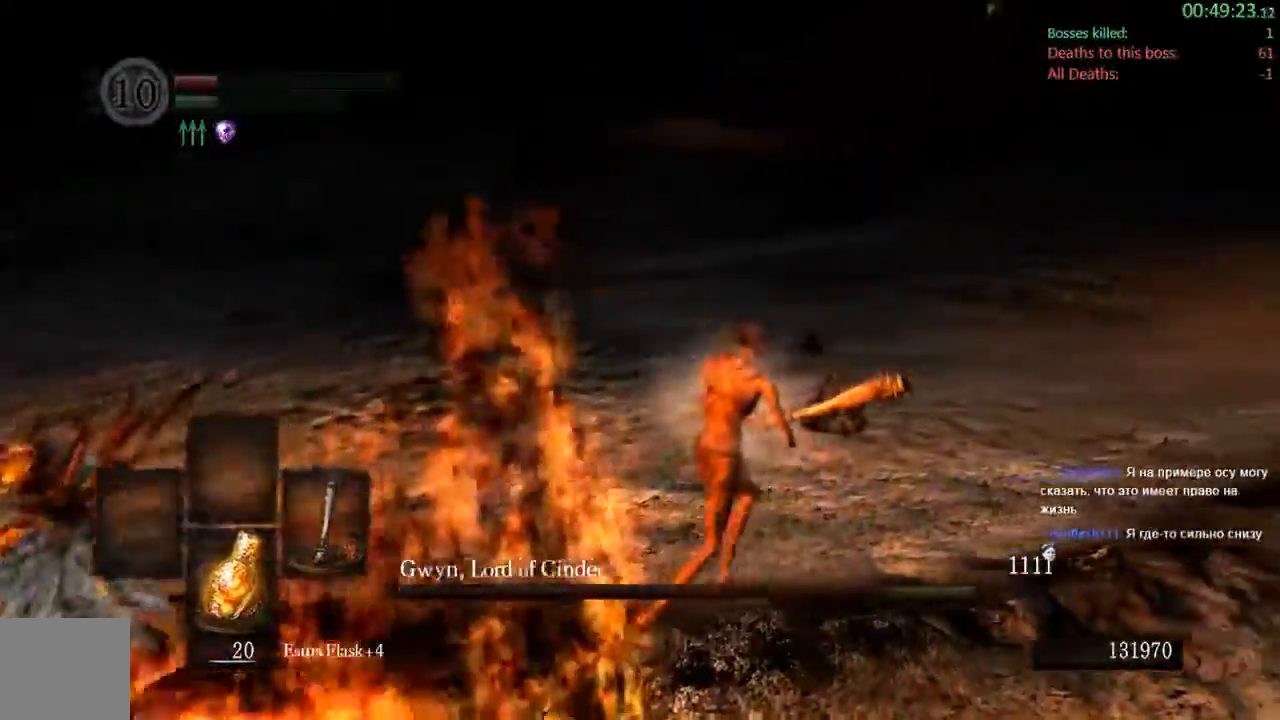
Gameplay with a controller (Xbox layout); each line is a JSON object with the inputs held at the frame after it (dt_ms = milliseconds from this image to that frame). "events" lists button and stick changes between this image and that frame as [ms after this image, input, new state], when the widget could be followed in between. Not read: L3.
{"dt_ms": 500, "buttons": ["B"], "left_stick": "up-right", "right_stick": "center", "events": []}
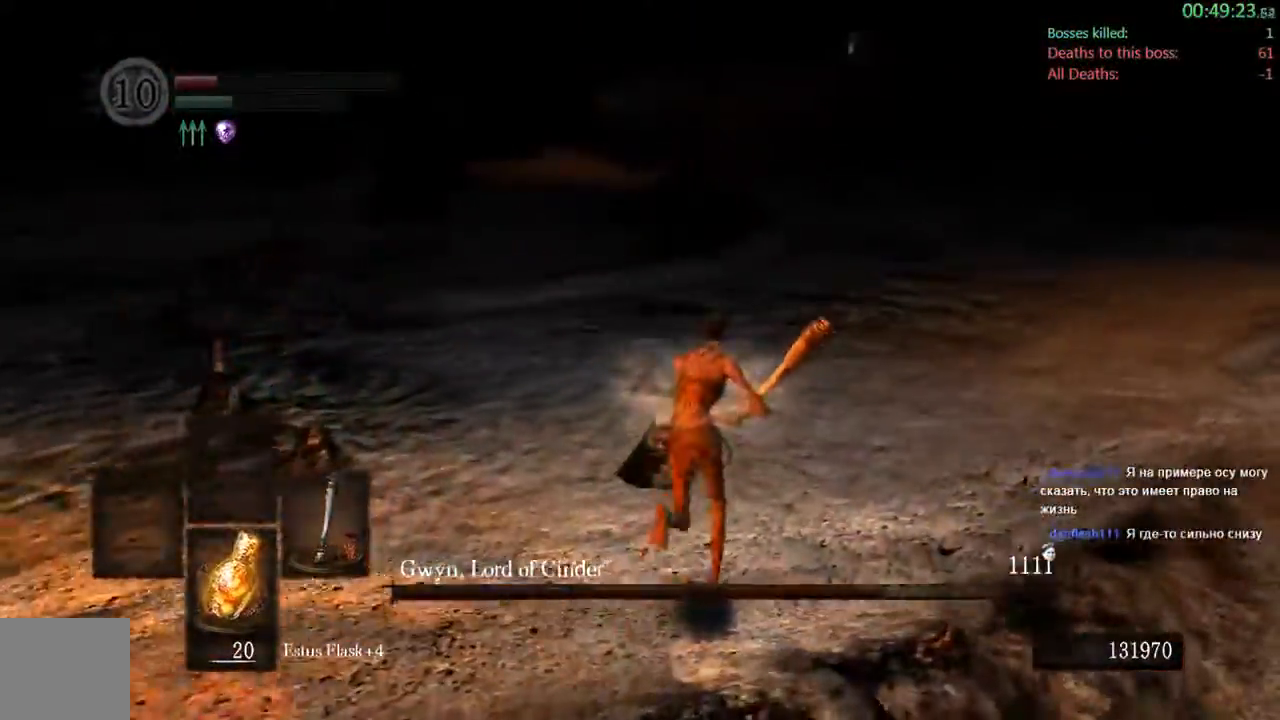
{"dt_ms": 500, "buttons": ["B"], "left_stick": "up", "right_stick": "right", "events": [[83, "right_stick", "right"], [150, "left_stick", "up"]]}
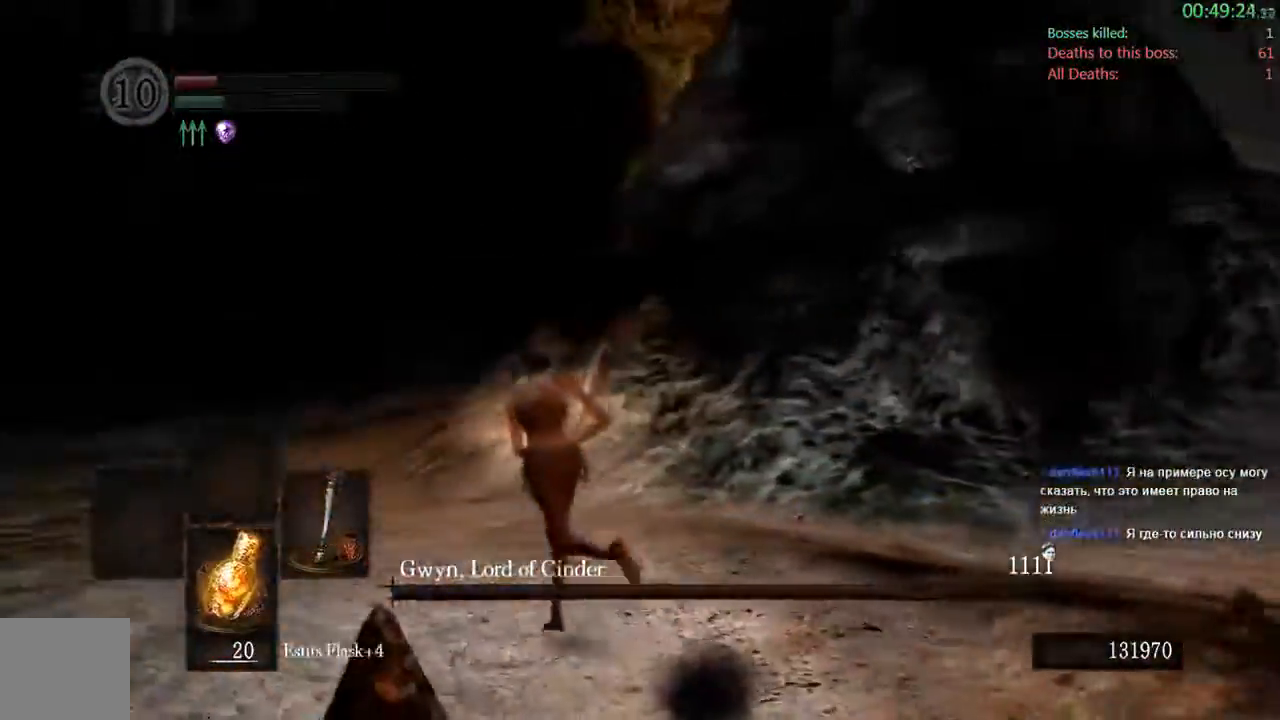
{"dt_ms": 500, "buttons": ["B"], "left_stick": "left", "right_stick": "right", "events": [[133, "left_stick", "up-left"], [367, "left_stick", "left"]]}
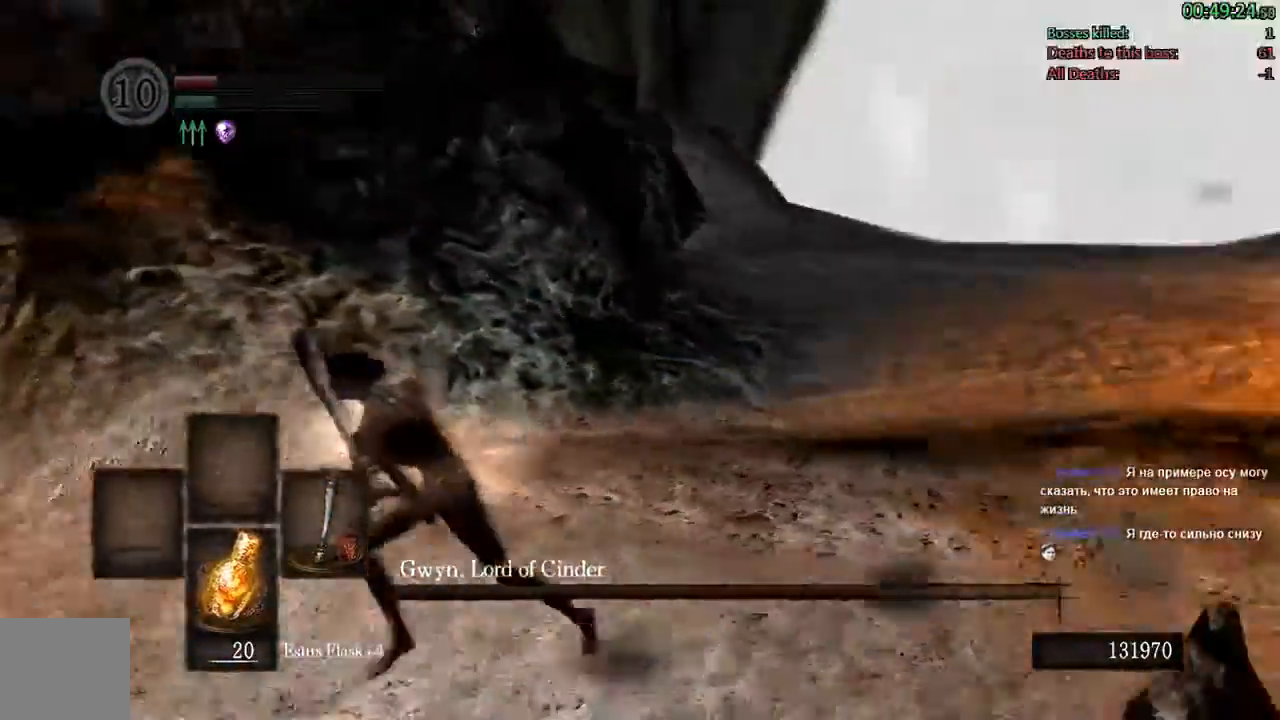
{"dt_ms": 500, "buttons": ["B"], "left_stick": "down-left", "right_stick": "right", "events": [[67, "left_stick", "down-left"], [317, "right_stick", "center"], [433, "right_stick", "right"]]}
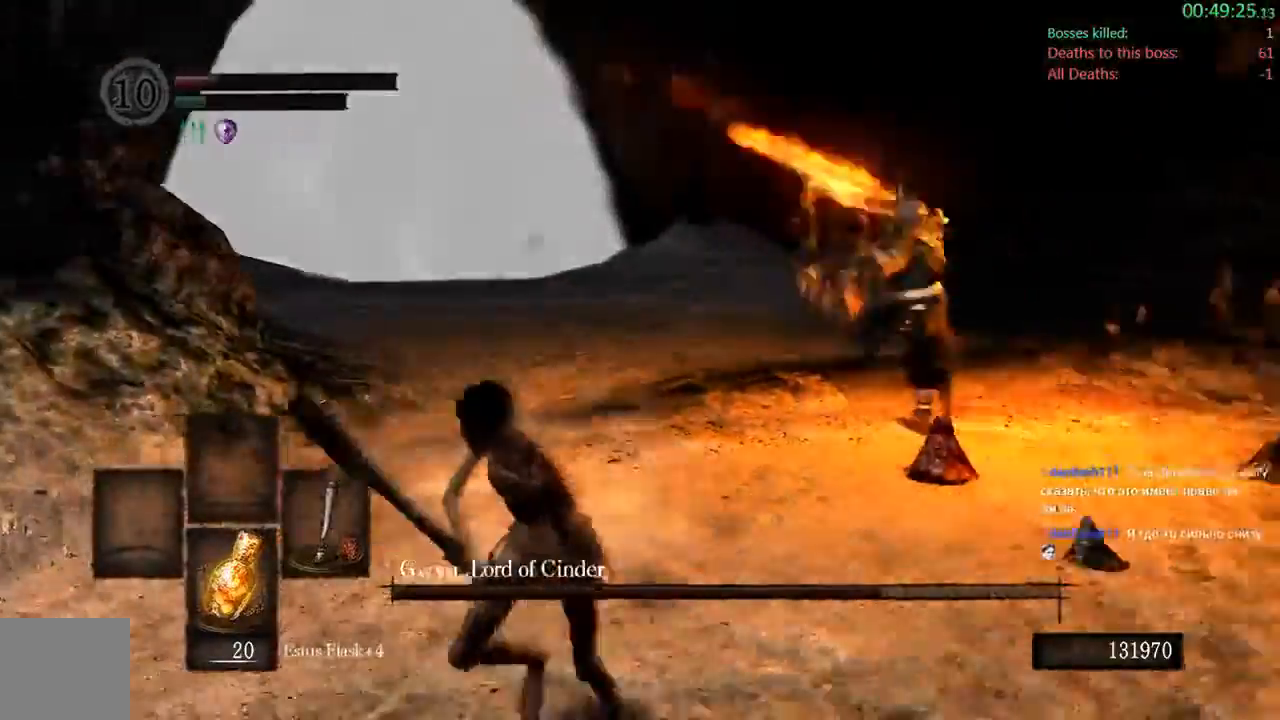
{"dt_ms": 500, "buttons": ["B"], "left_stick": "down-right", "right_stick": "center", "events": [[500, "left_stick", "down-right"], [500, "right_stick", "center"]]}
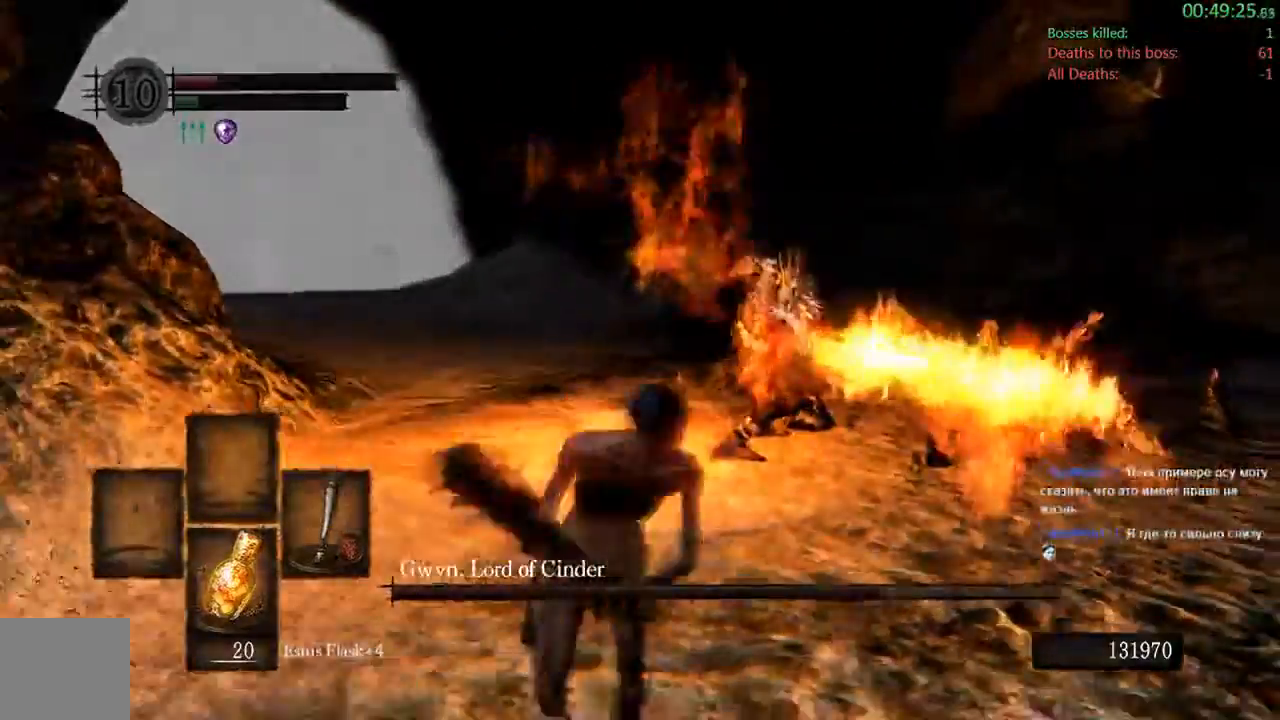
{"dt_ms": 1000, "buttons": ["B"], "left_stick": "down-right", "right_stick": "center"}
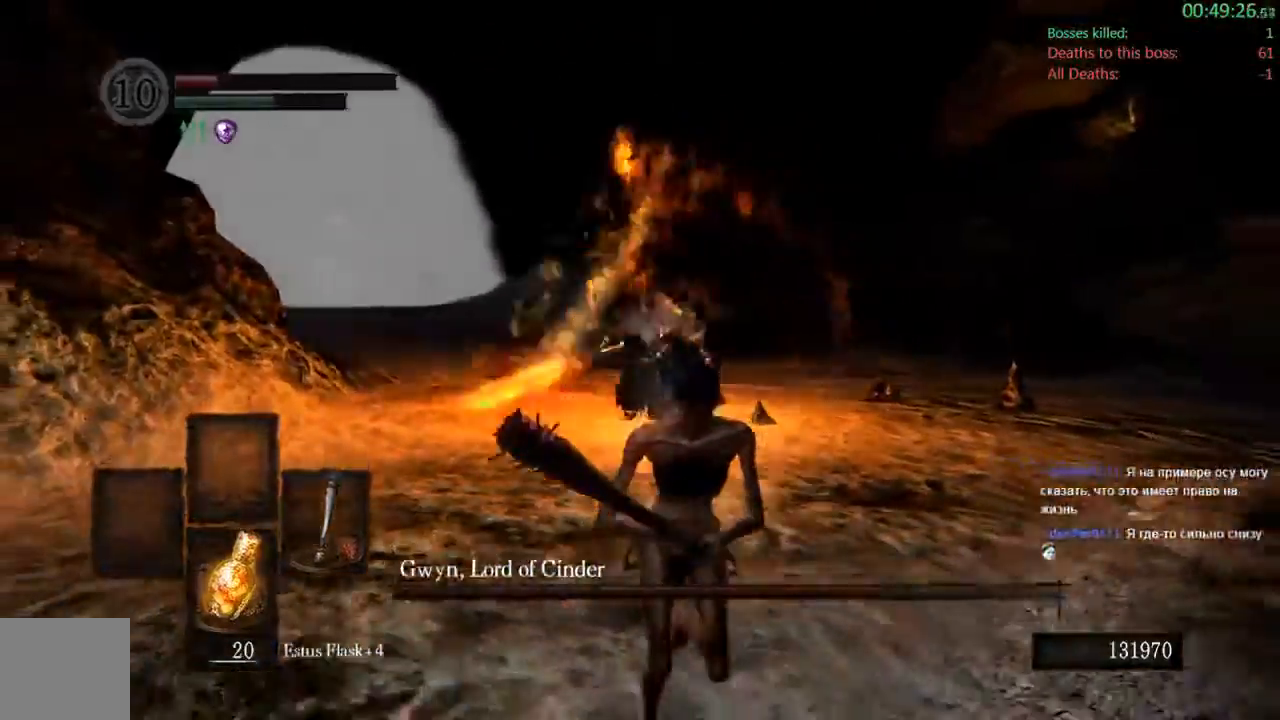
{"dt_ms": 500, "buttons": ["B"], "left_stick": "down", "right_stick": "center"}
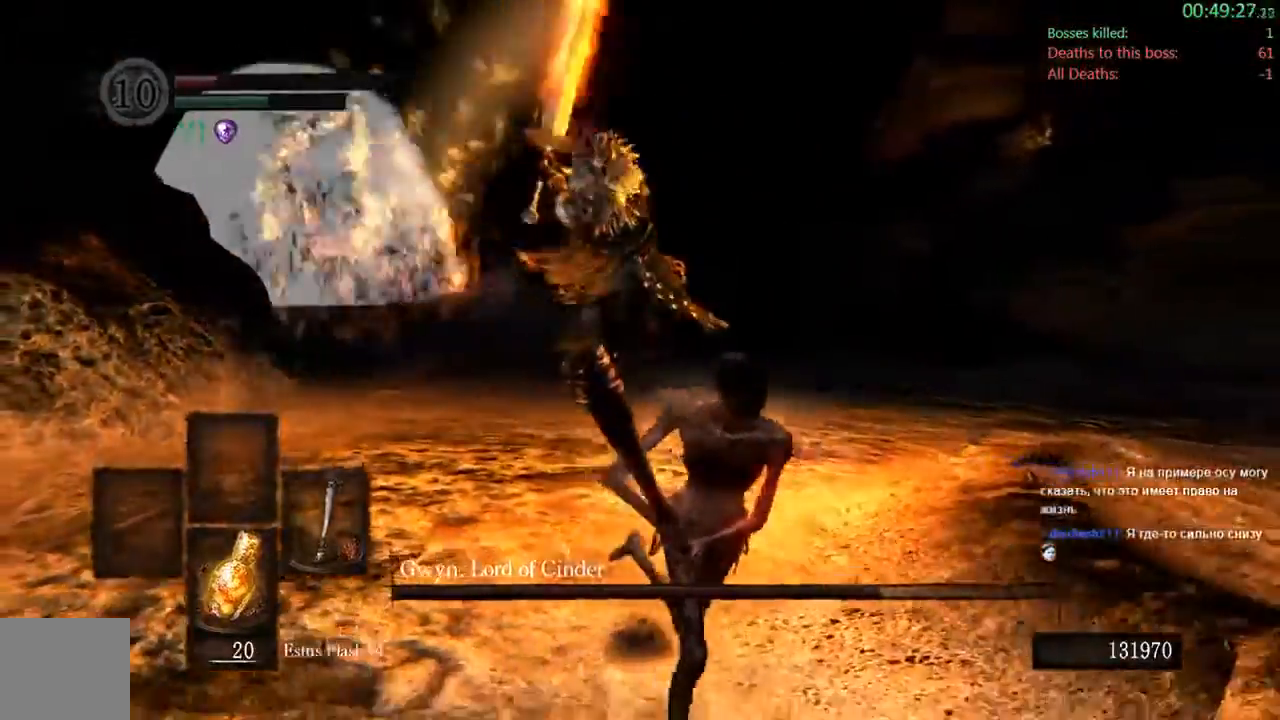
{"dt_ms": 500, "buttons": [], "left_stick": "down-right", "right_stick": "center"}